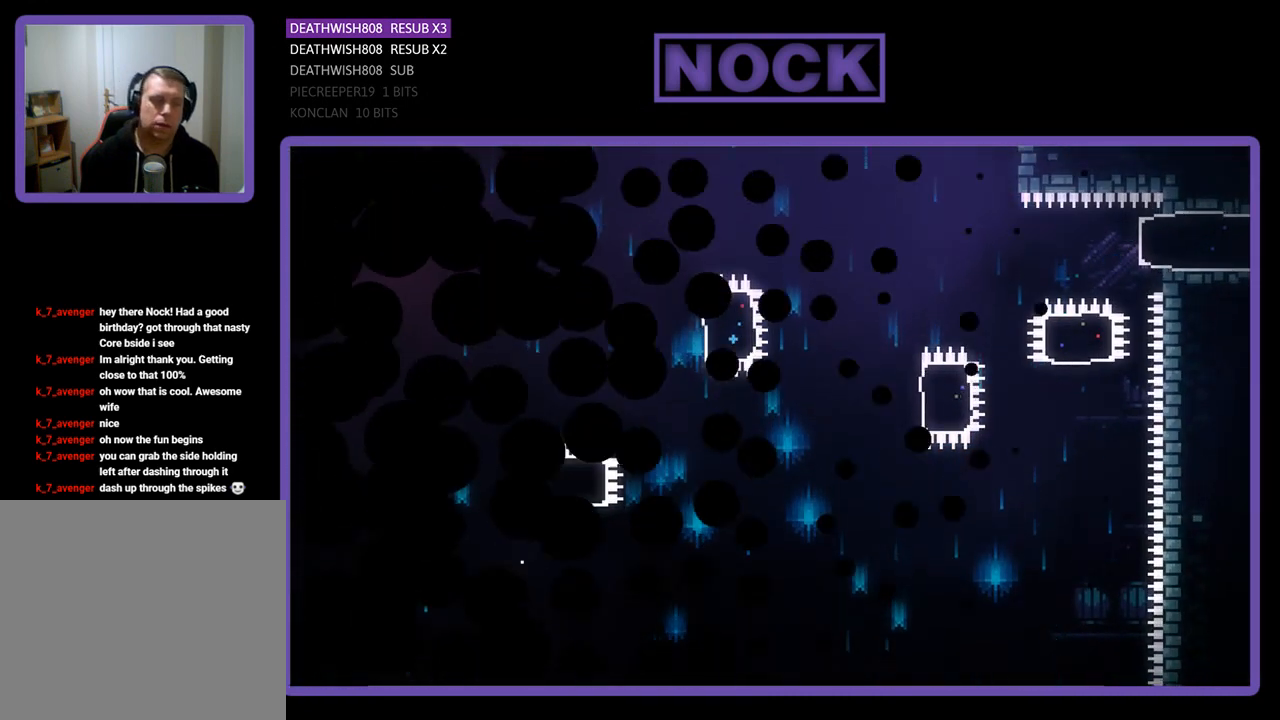
Gameplay with a controller (PlayStation layout); each line is a JSON object with the inputs held at the frame after it. "events" lists button and stick changes between this image and that frame as [ms after this image, input, new state], when the widget could be followed in between. Not read: right_stick.
{"buttons": ["R2"], "left_stick": "center", "events": [[267, "R2", "down"]]}
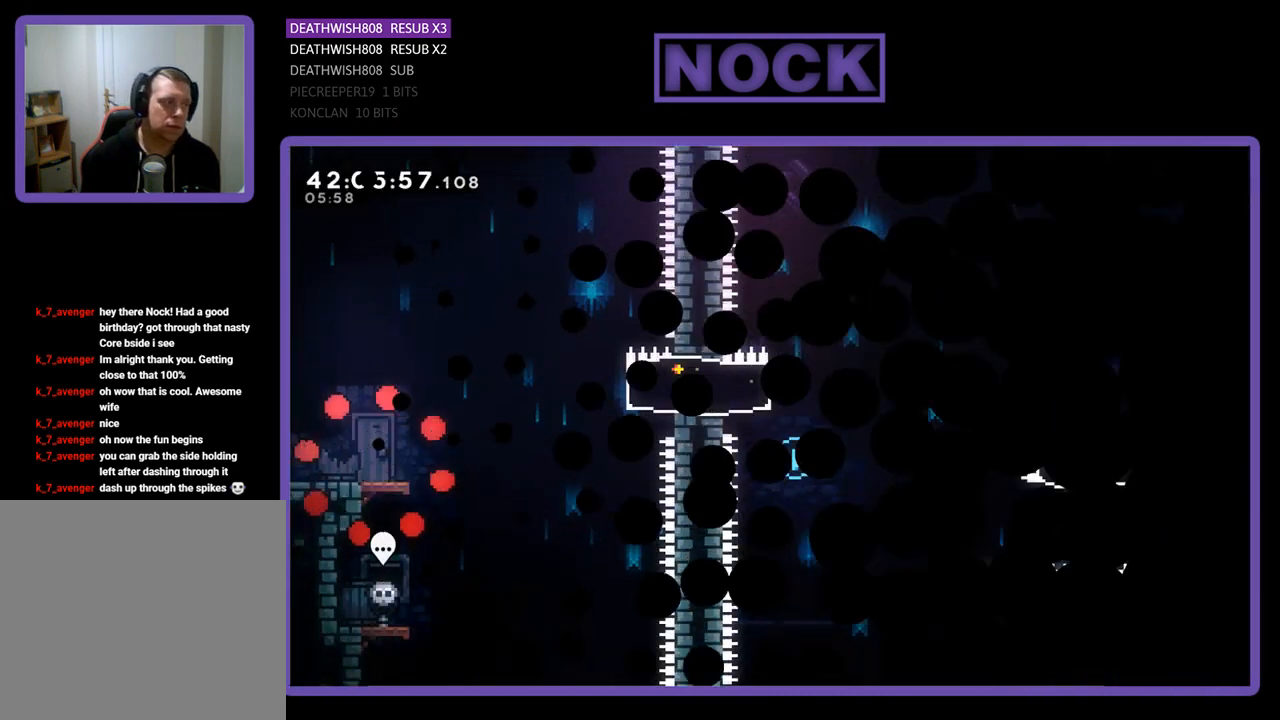
{"buttons": ["R2", "DPAD_RIGHT"], "left_stick": "center", "events": [[367, "DPAD_RIGHT", "down"]]}
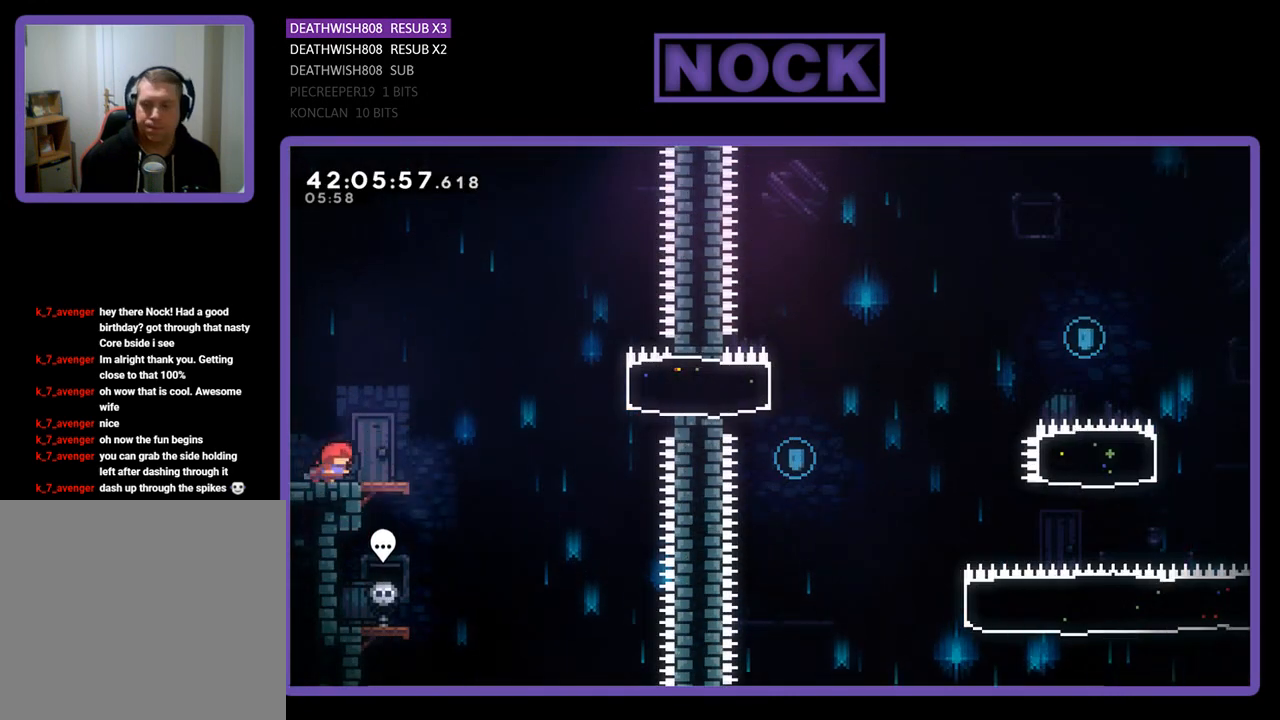
{"buttons": ["CROSS", "R2", "DPAD_RIGHT"], "left_stick": "center", "events": [[400, "CROSS", "down"]]}
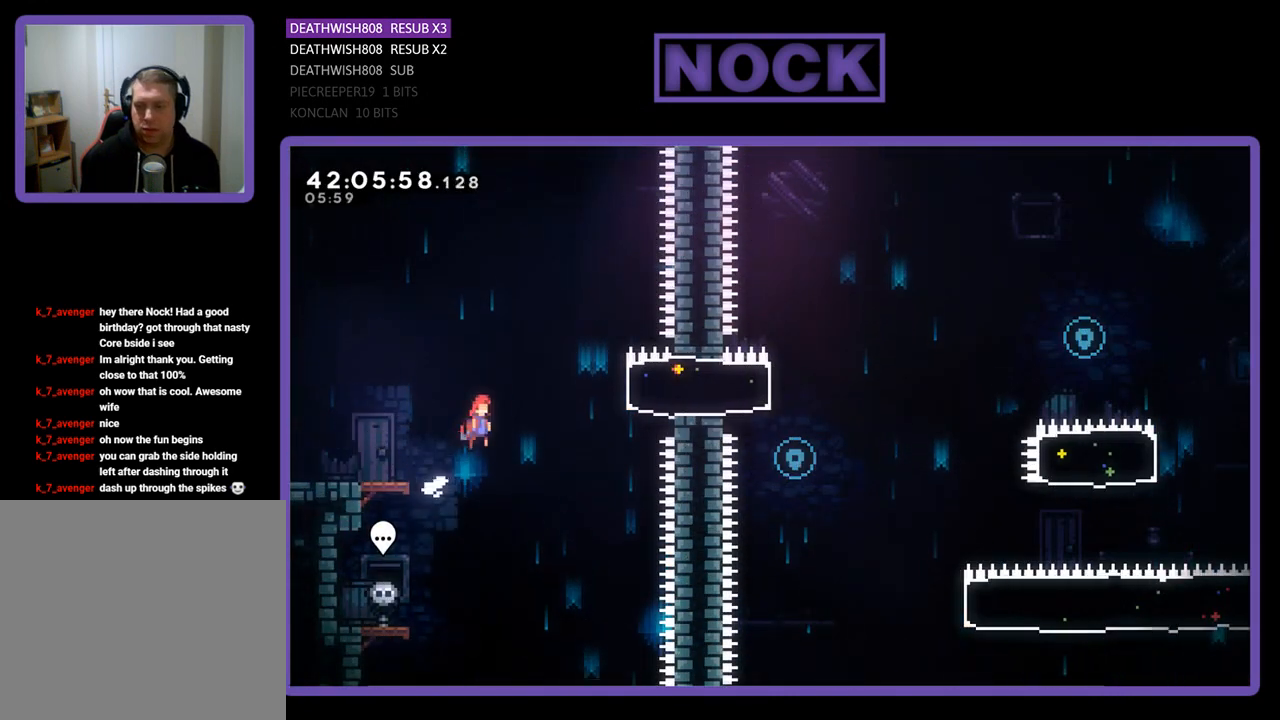
{"buttons": ["CIRCLE", "R2", "DPAD_RIGHT"], "left_stick": "center", "events": [[233, "CROSS", "up"], [333, "CIRCLE", "down"]]}
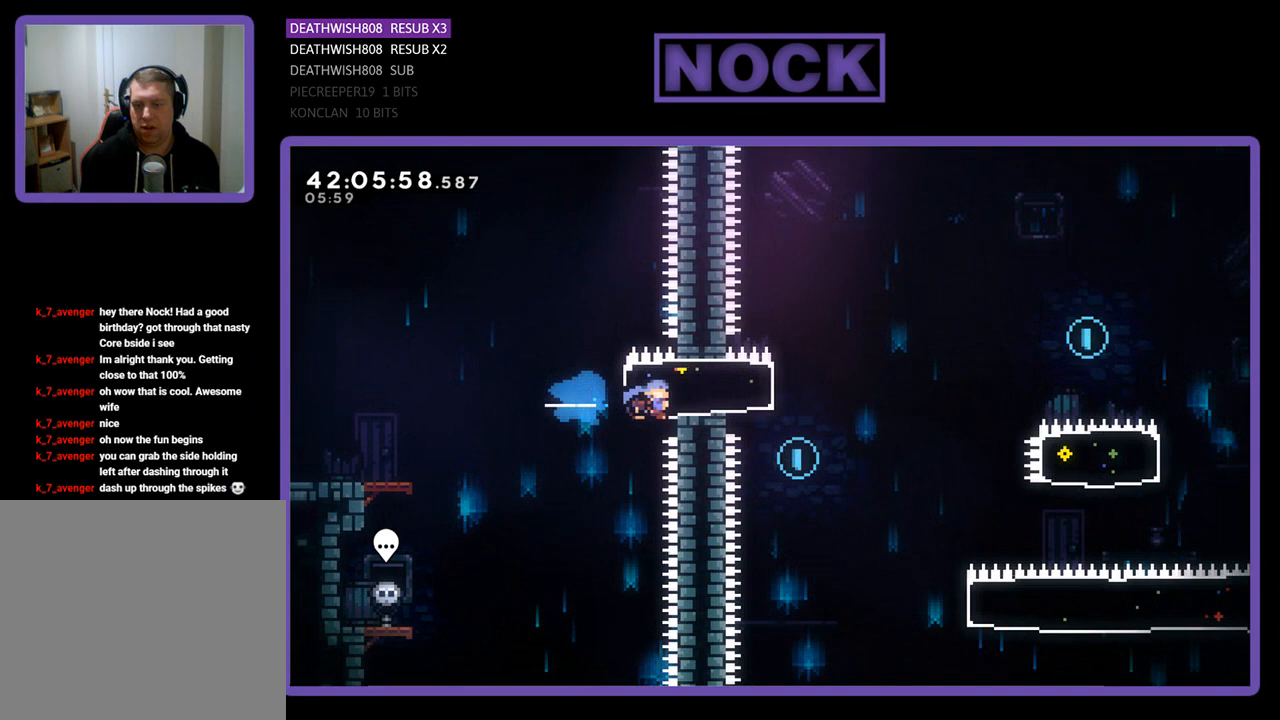
{"buttons": ["R2", "DPAD_UP", "DPAD_LEFT"], "left_stick": "center", "events": [[33, "CIRCLE", "up"], [200, "DPAD_LEFT", "down"], [200, "DPAD_RIGHT", "up"], [200, "DPAD_UP", "down"]]}
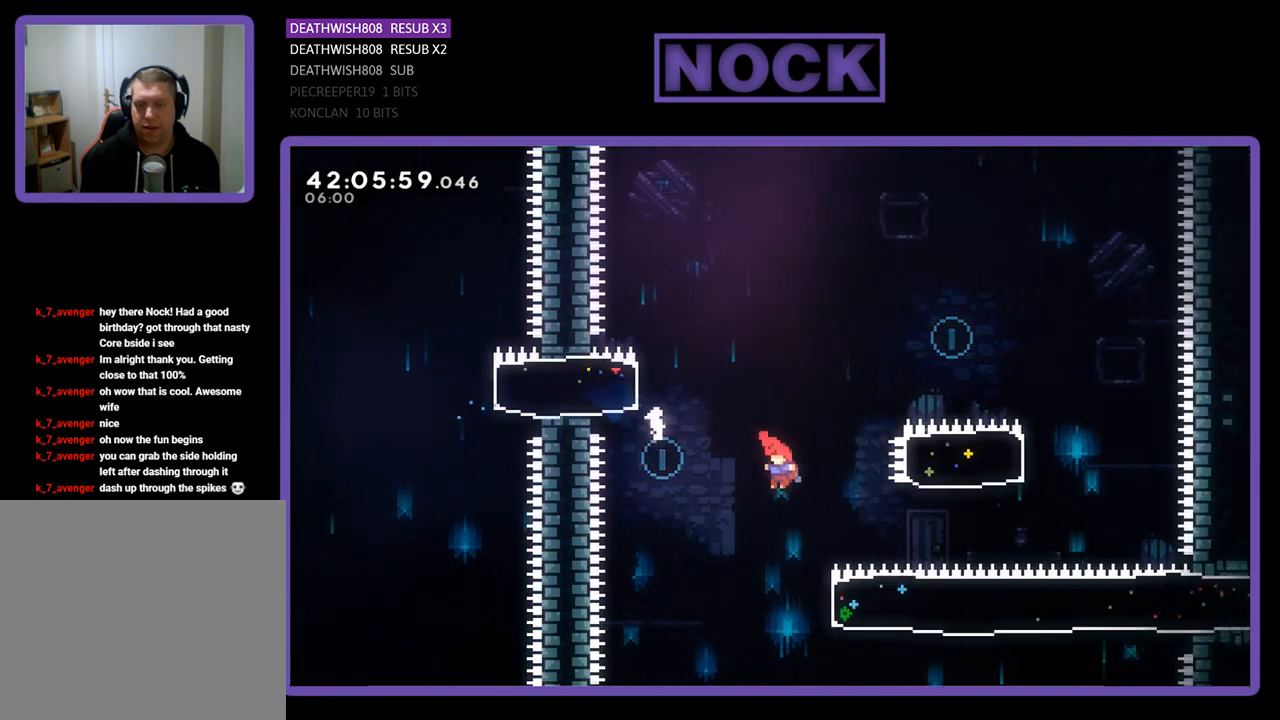
{"buttons": ["CIRCLE", "R2", "DPAD_RIGHT"], "left_stick": "center", "events": [[33, "DPAD_UP", "up"], [67, "DPAD_LEFT", "up"], [233, "DPAD_RIGHT", "down"], [233, "DPAD_UP", "down"], [467, "CIRCLE", "down"], [467, "DPAD_UP", "up"]]}
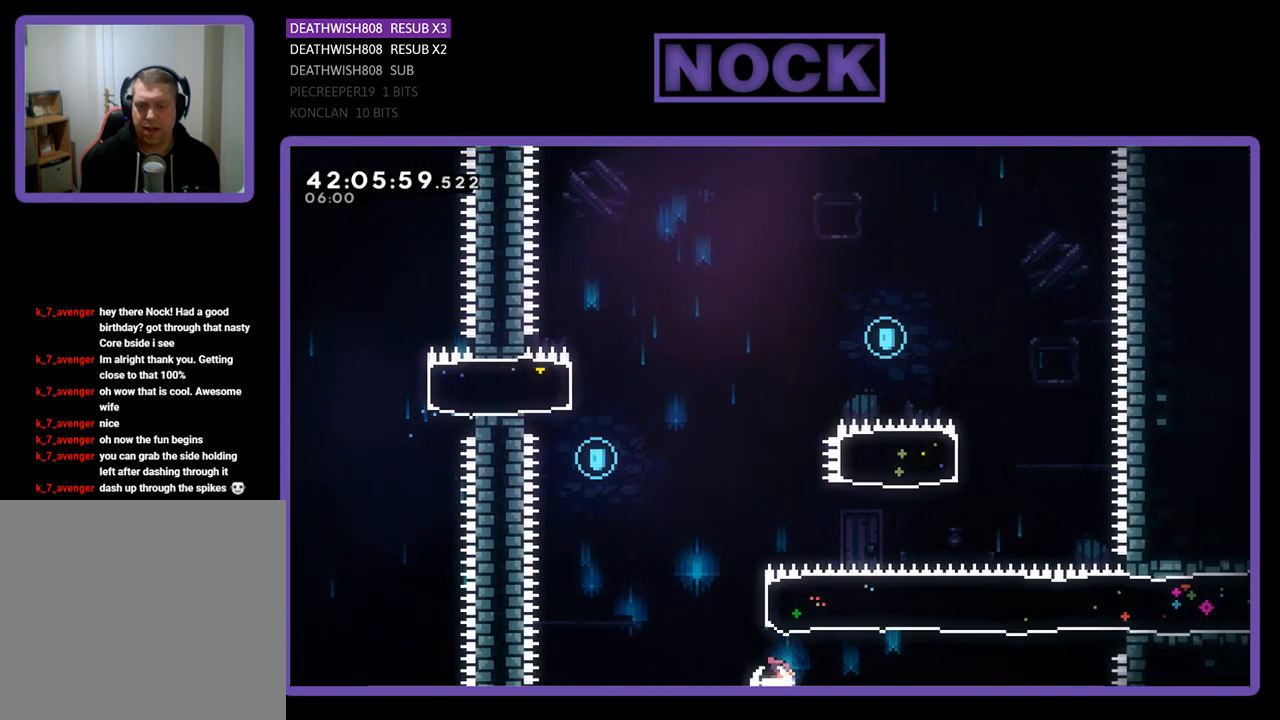
{"buttons": ["R2", "DPAD_UP", "DPAD_LEFT"], "left_stick": "center", "events": [[33, "DPAD_UP", "down"], [200, "DPAD_RIGHT", "up"], [433, "DPAD_LEFT", "down"], [500, "CIRCLE", "up"]]}
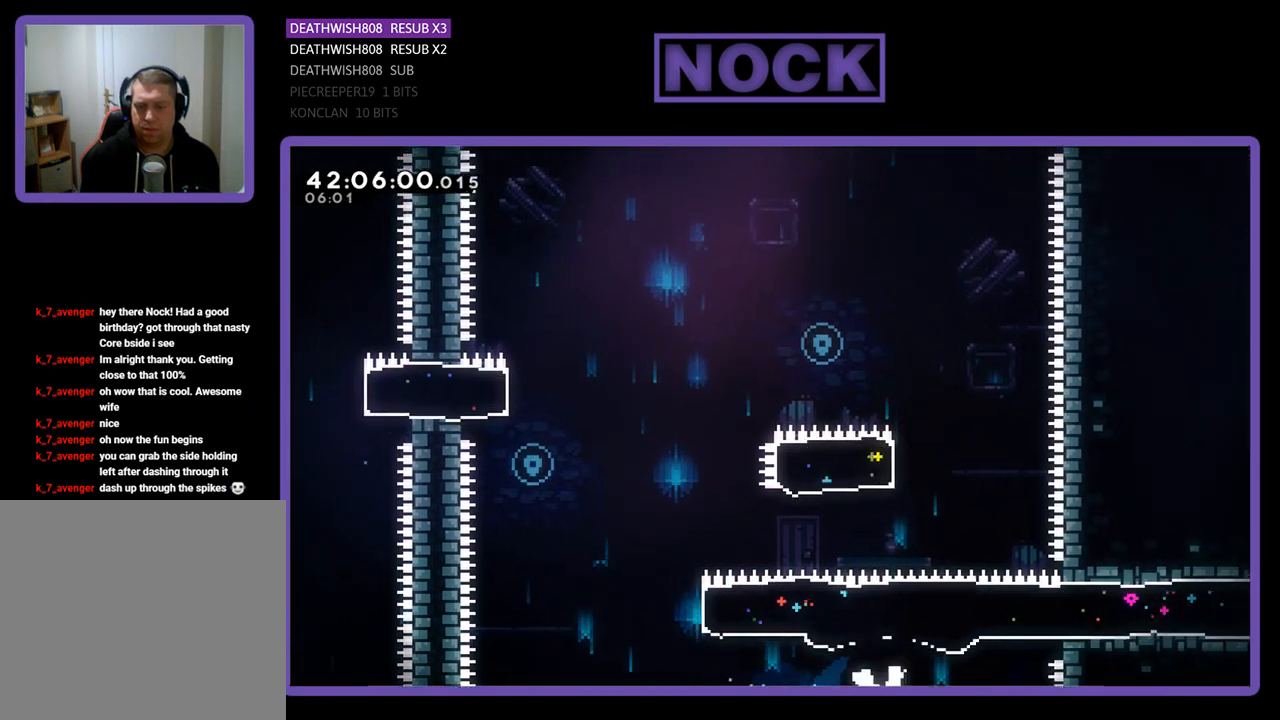
{"buttons": [], "left_stick": "center", "events": [[67, "CIRCLE", "down"], [167, "DPAD_LEFT", "up"], [200, "CIRCLE", "up"], [200, "DPAD_UP", "up"], [233, "R2", "up"]]}
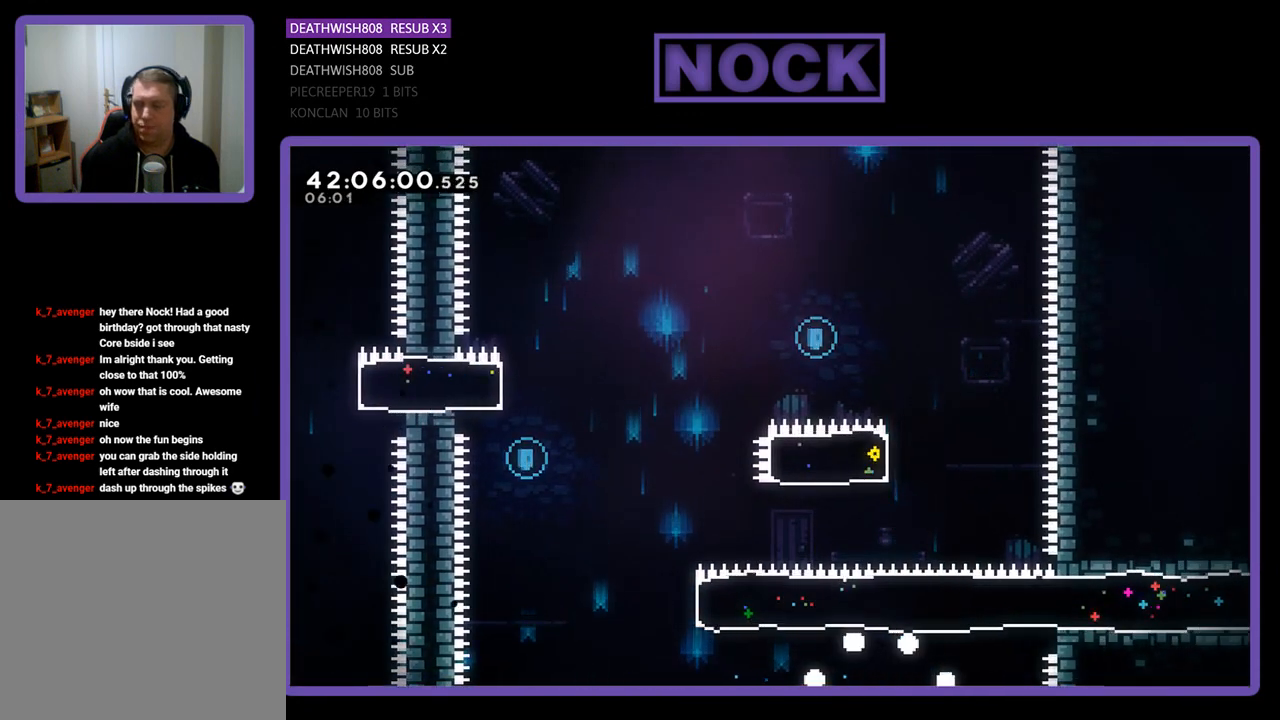
{"buttons": [], "left_stick": "center", "events": []}
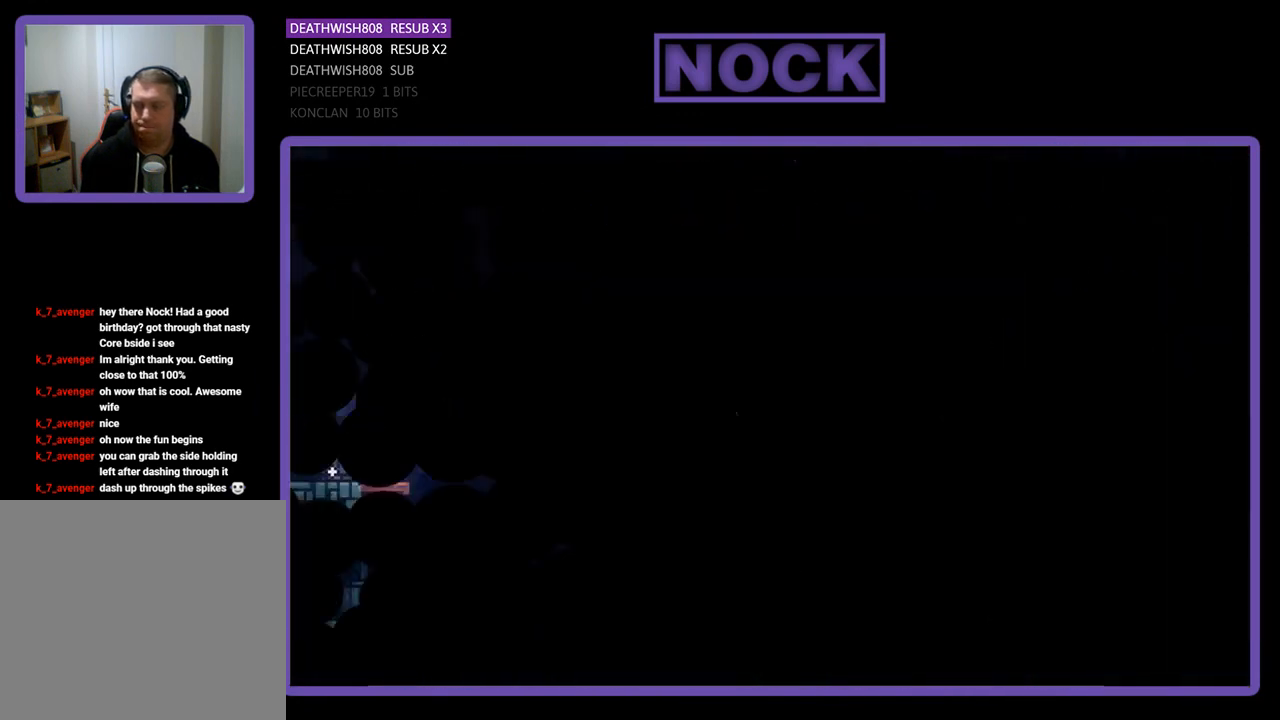
{"buttons": ["R2", "DPAD_RIGHT"], "left_stick": "center", "events": [[200, "DPAD_RIGHT", "down"], [233, "R2", "down"]]}
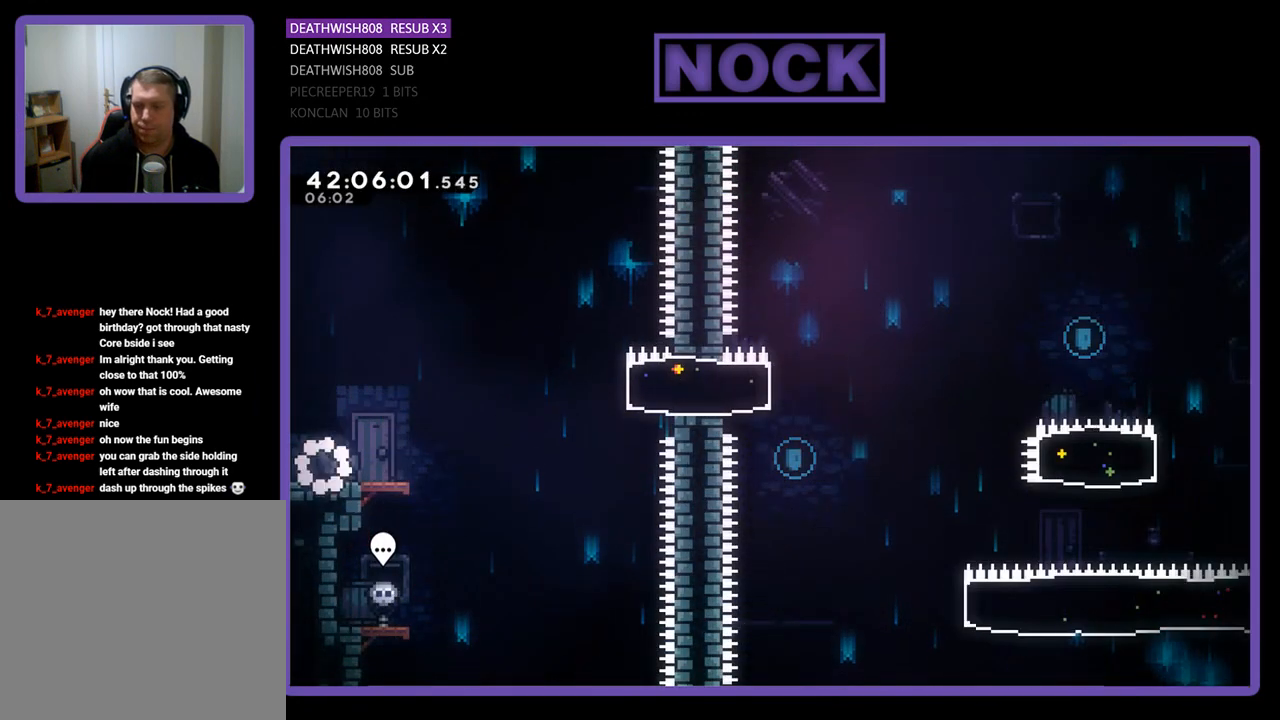
{"buttons": ["CROSS", "R2", "DPAD_RIGHT"], "left_stick": "center", "events": [[500, "CROSS", "down"]]}
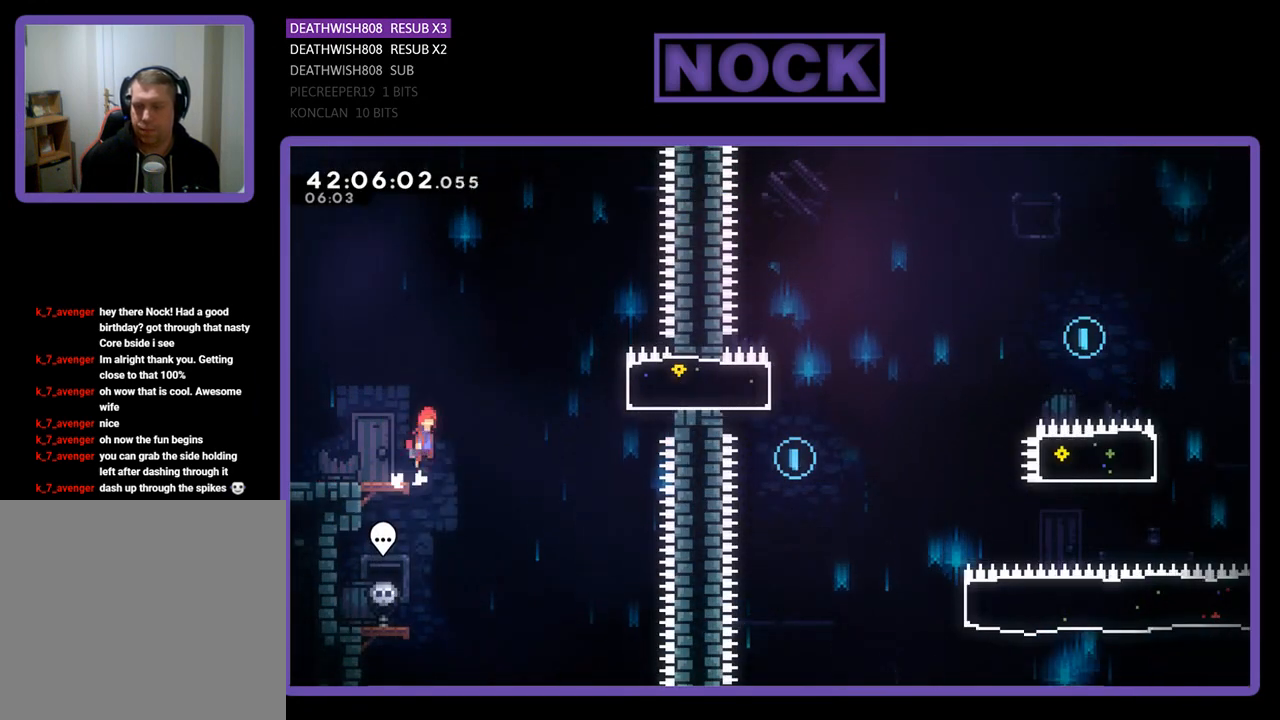
{"buttons": ["CIRCLE", "R2", "DPAD_RIGHT"], "left_stick": "center", "events": [[267, "CROSS", "up"], [367, "CIRCLE", "down"]]}
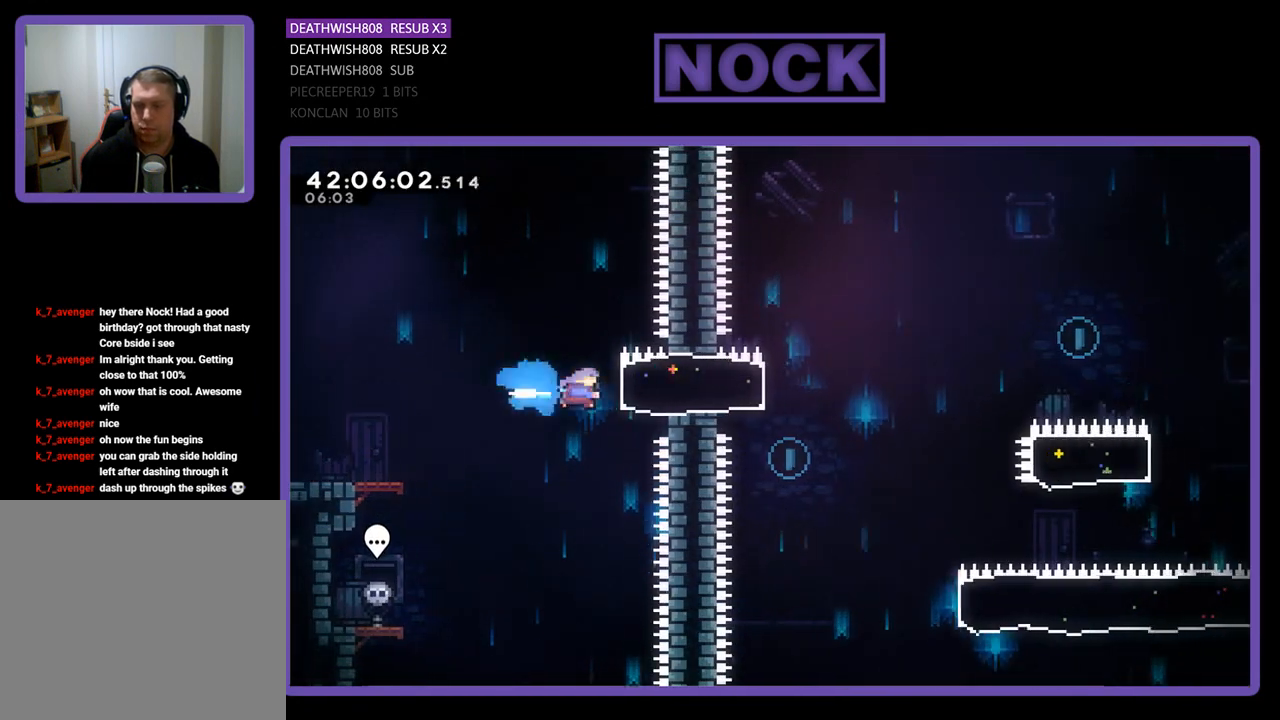
{"buttons": ["R2", "DPAD_UP", "DPAD_LEFT"], "left_stick": "center", "events": [[67, "CIRCLE", "up"], [167, "DPAD_RIGHT", "up"], [233, "DPAD_LEFT", "down"], [467, "DPAD_UP", "down"]]}
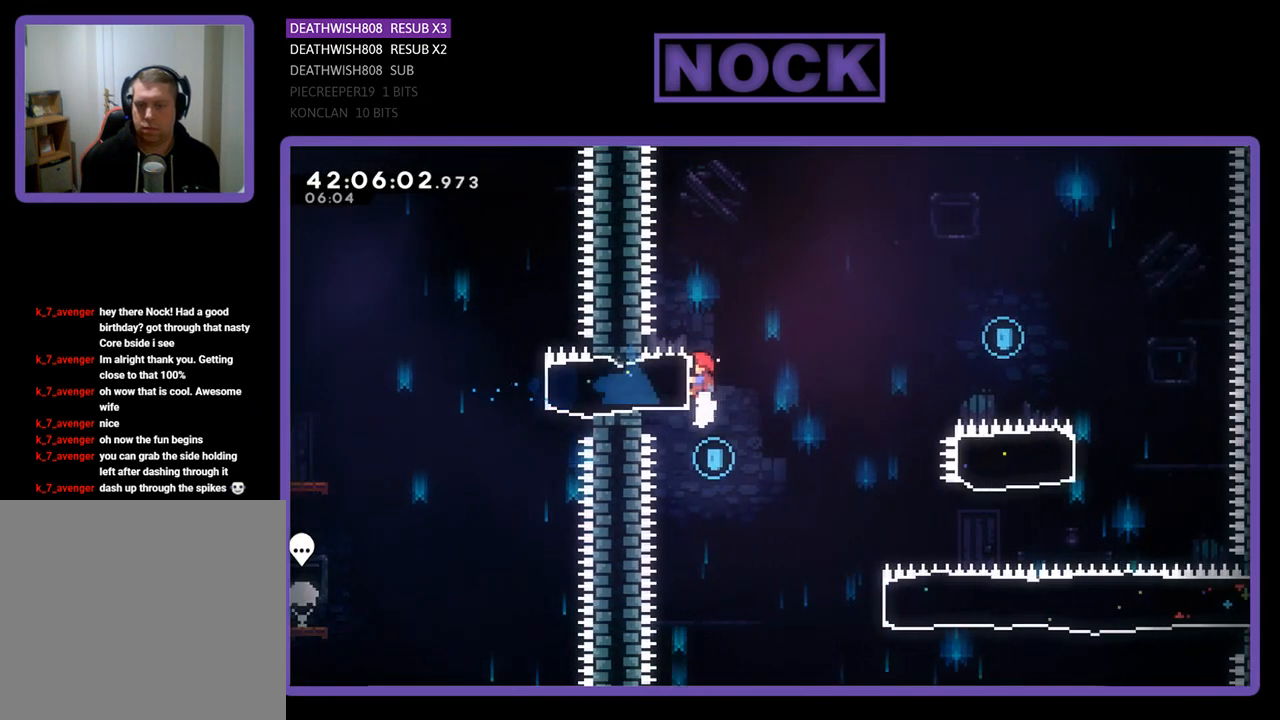
{"buttons": ["R2", "DPAD_RIGHT"], "left_stick": "center", "events": [[133, "DPAD_UP", "up"], [200, "DPAD_LEFT", "up"], [500, "DPAD_RIGHT", "down"]]}
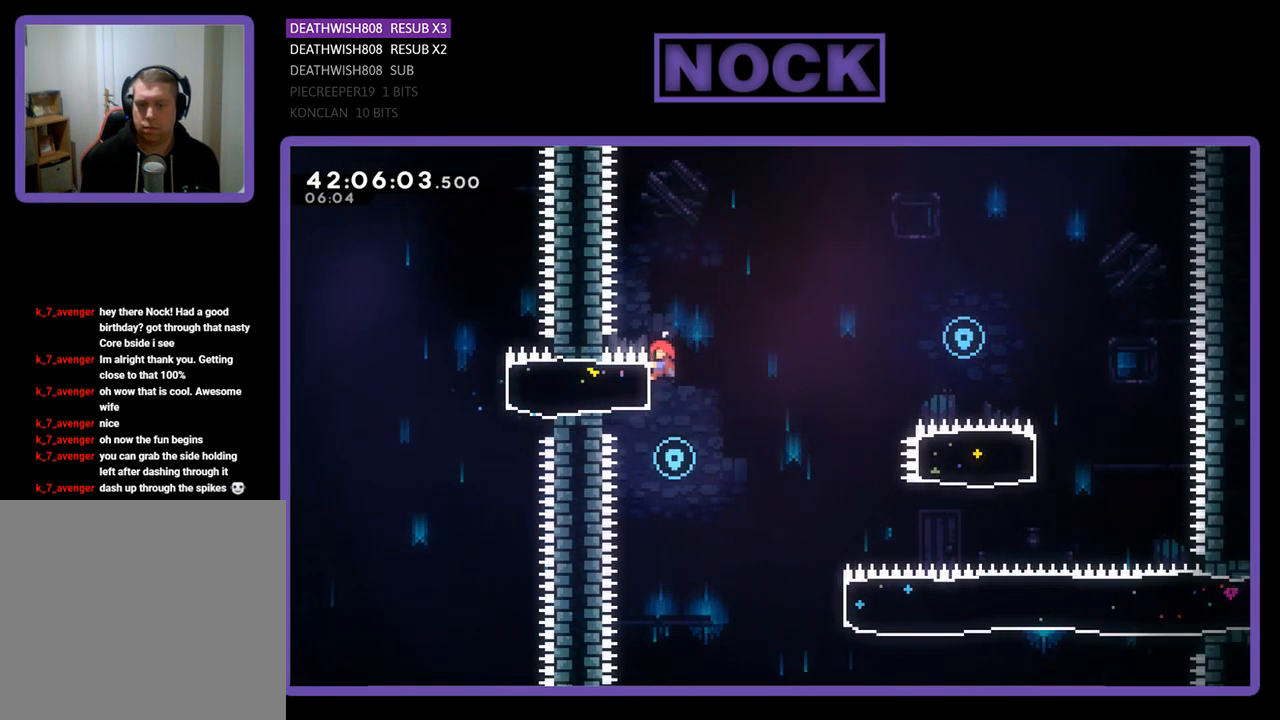
{"buttons": ["R2", "DPAD_RIGHT"], "left_stick": "center", "events": [[33, "R2", "up"], [300, "R2", "down"]]}
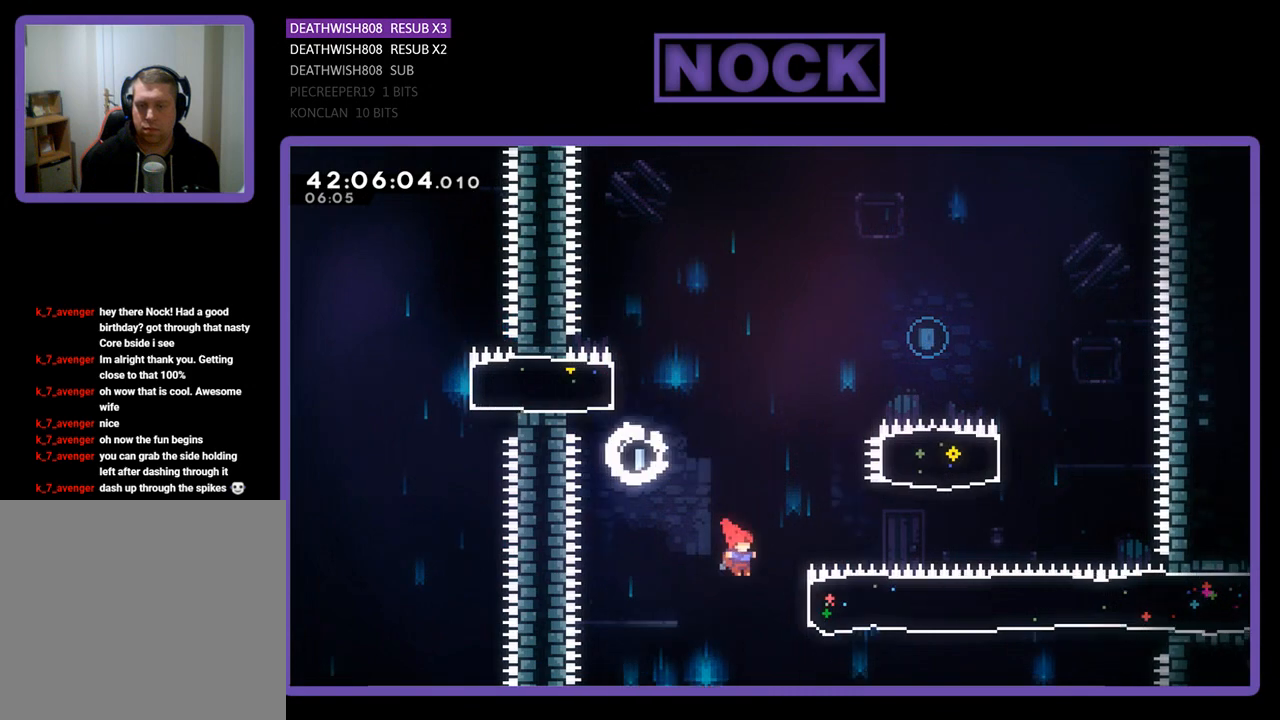
{"buttons": ["CIRCLE", "R2", "DPAD_UP"], "left_stick": "center", "events": [[300, "DPAD_UP", "down"], [333, "CIRCLE", "down"], [400, "DPAD_RIGHT", "up"]]}
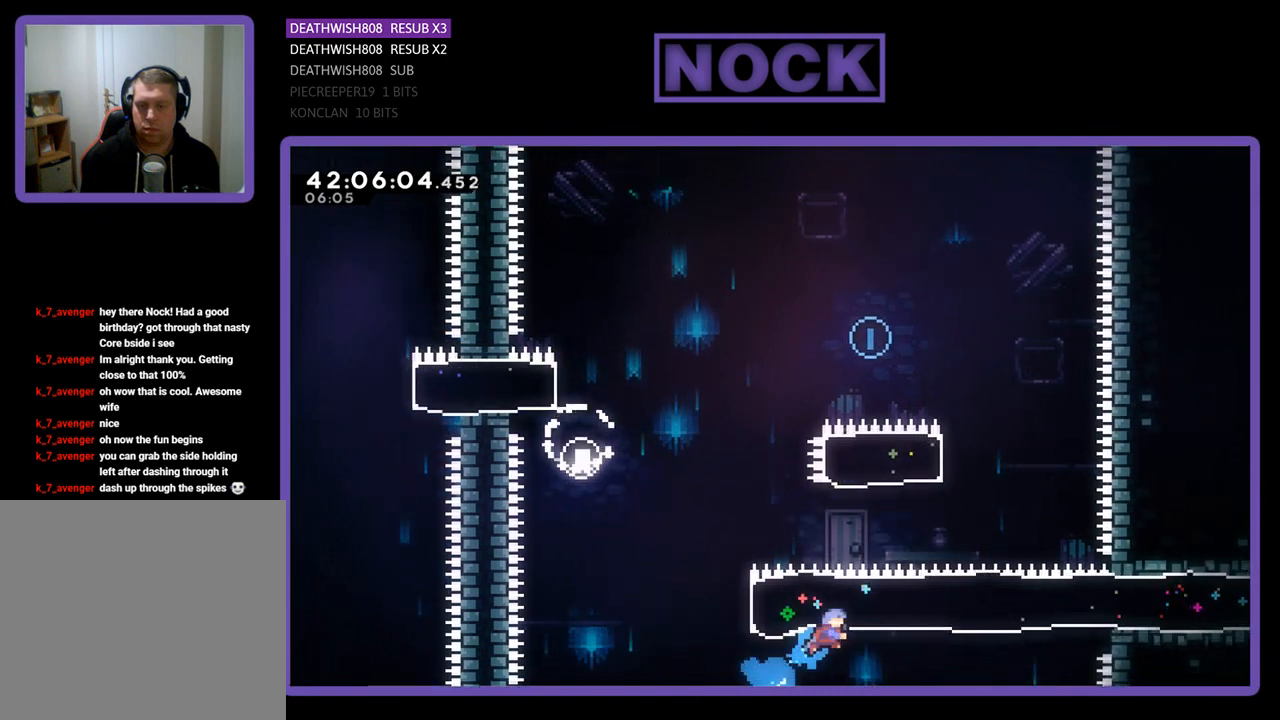
{"buttons": ["CIRCLE", "R2", "DPAD_UP", "DPAD_LEFT"], "left_stick": "center", "events": [[133, "CIRCLE", "up"], [300, "CIRCLE", "down"], [367, "DPAD_LEFT", "down"]]}
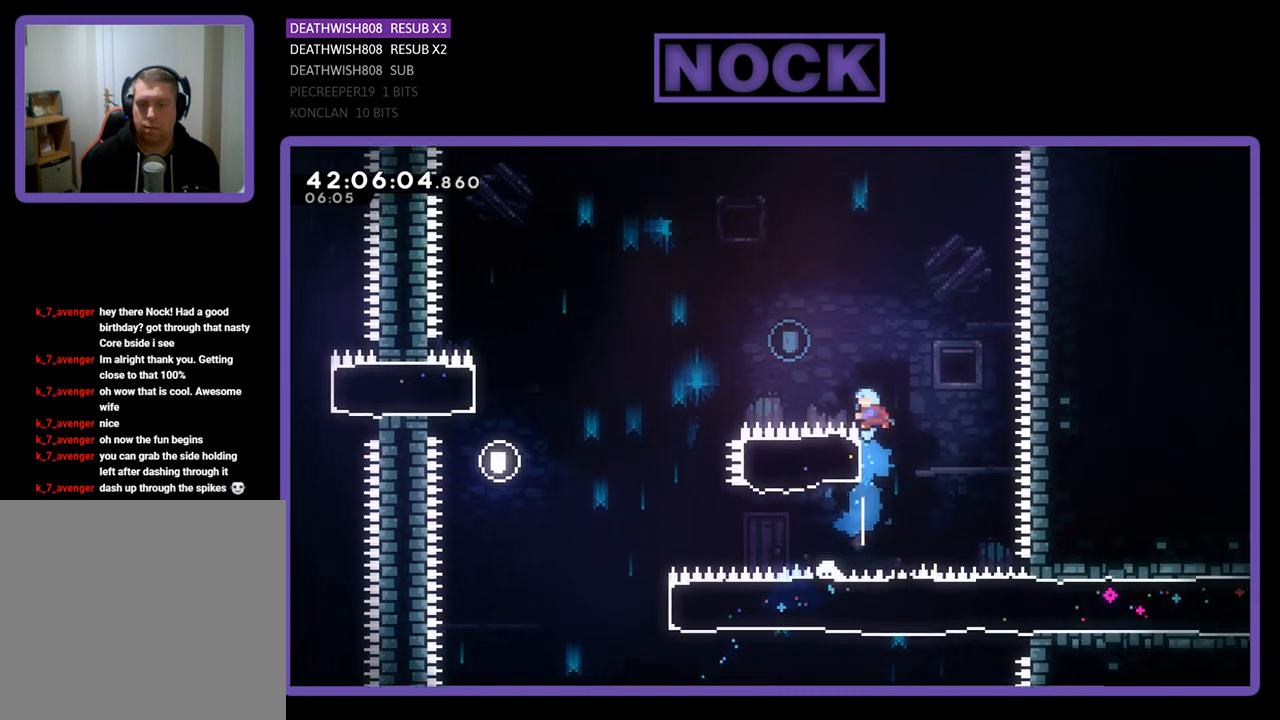
{"buttons": ["R2", "DPAD_UP", "DPAD_LEFT"], "left_stick": "center", "events": [[167, "CIRCLE", "up"]]}
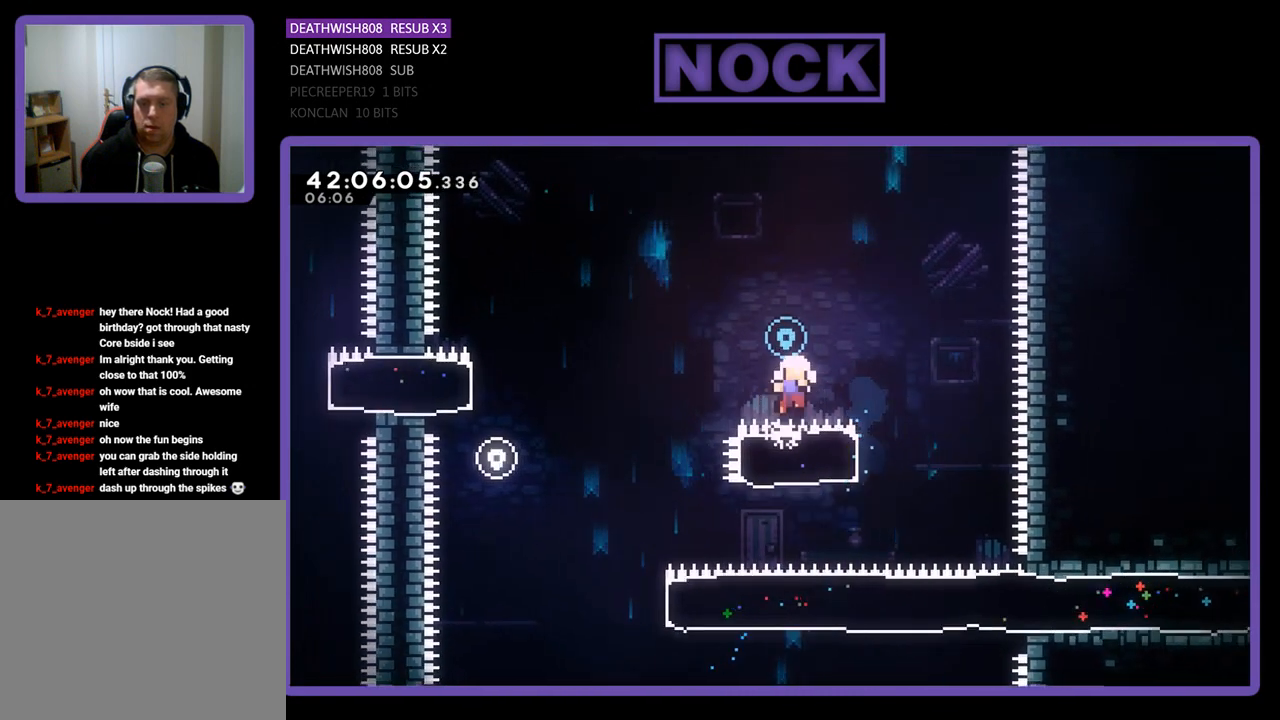
{"buttons": [], "left_stick": "center", "events": [[67, "DPAD_LEFT", "up"], [67, "DPAD_UP", "up"], [133, "R2", "up"]]}
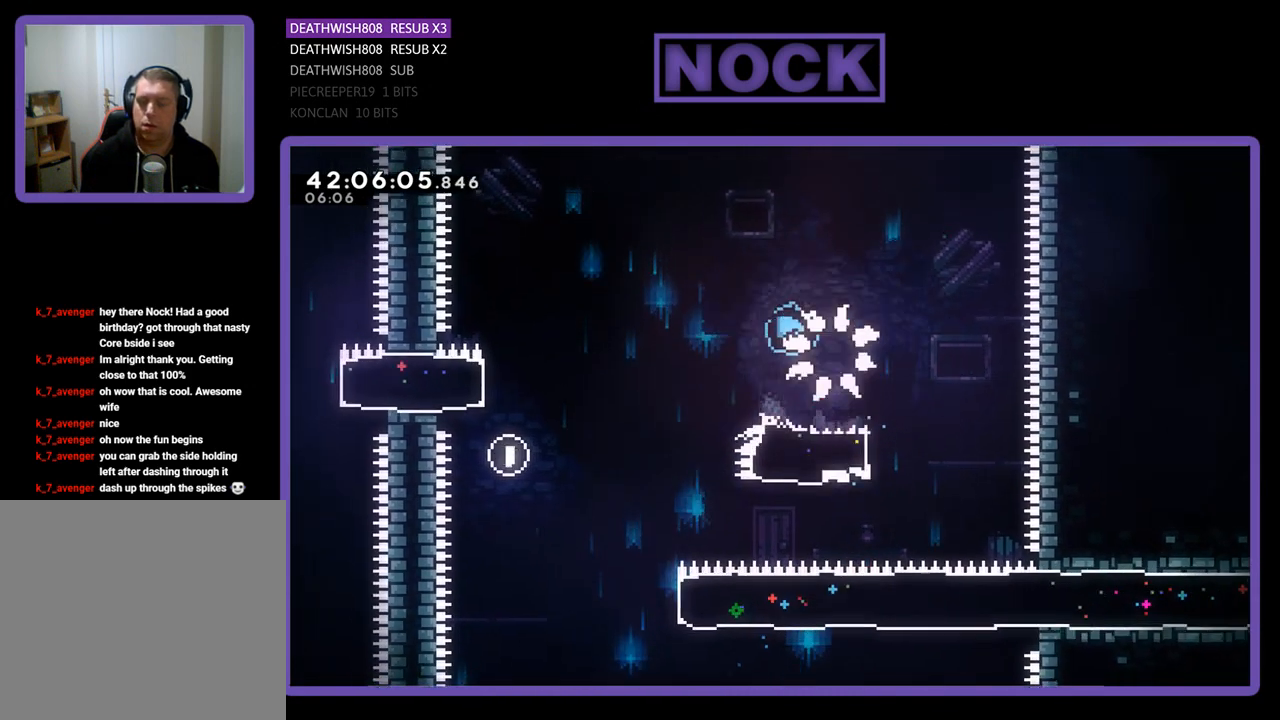
{"buttons": [], "left_stick": "center", "events": []}
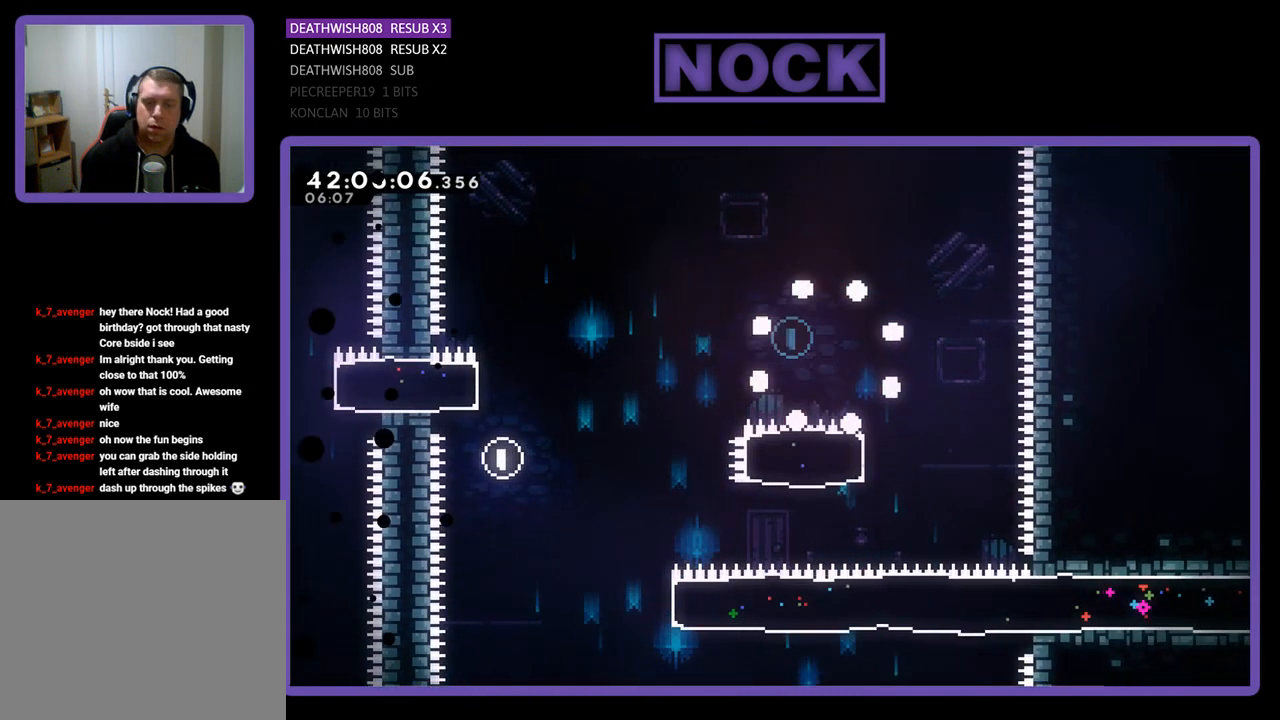
{"buttons": ["R2"], "left_stick": "center", "events": [[333, "R2", "down"]]}
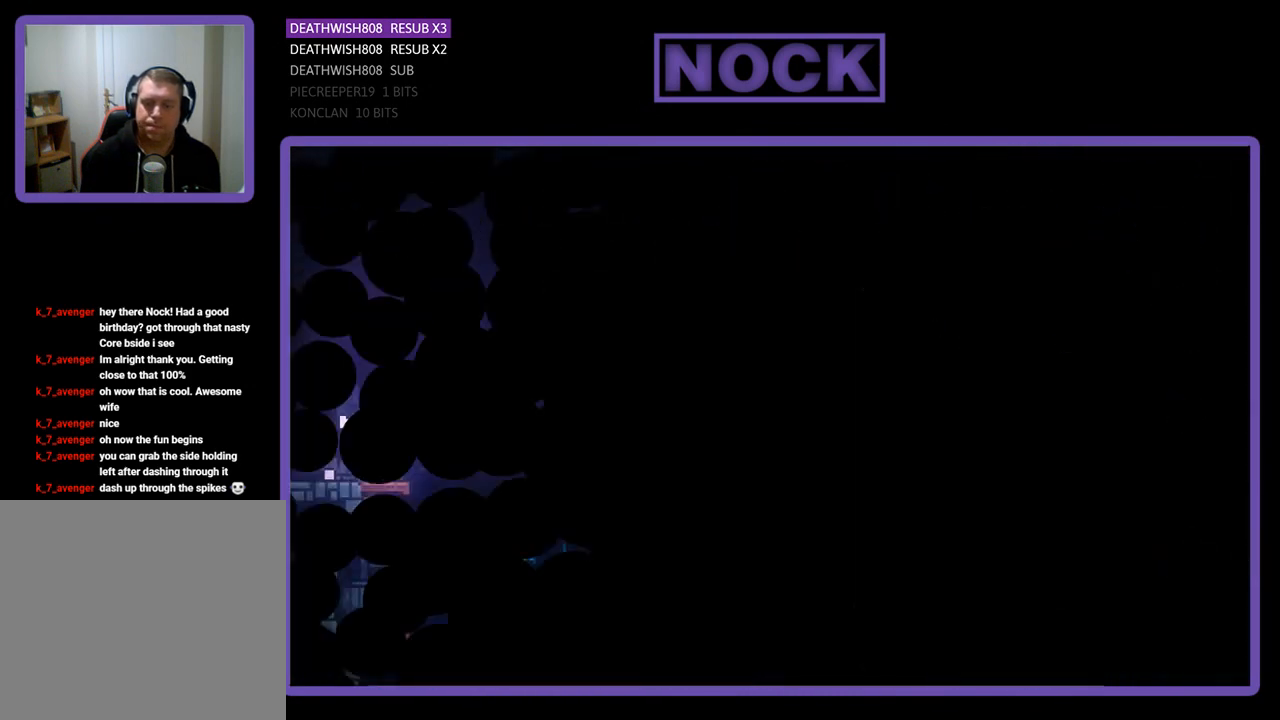
{"buttons": ["R2", "DPAD_RIGHT"], "left_stick": "center", "events": [[400, "DPAD_RIGHT", "down"]]}
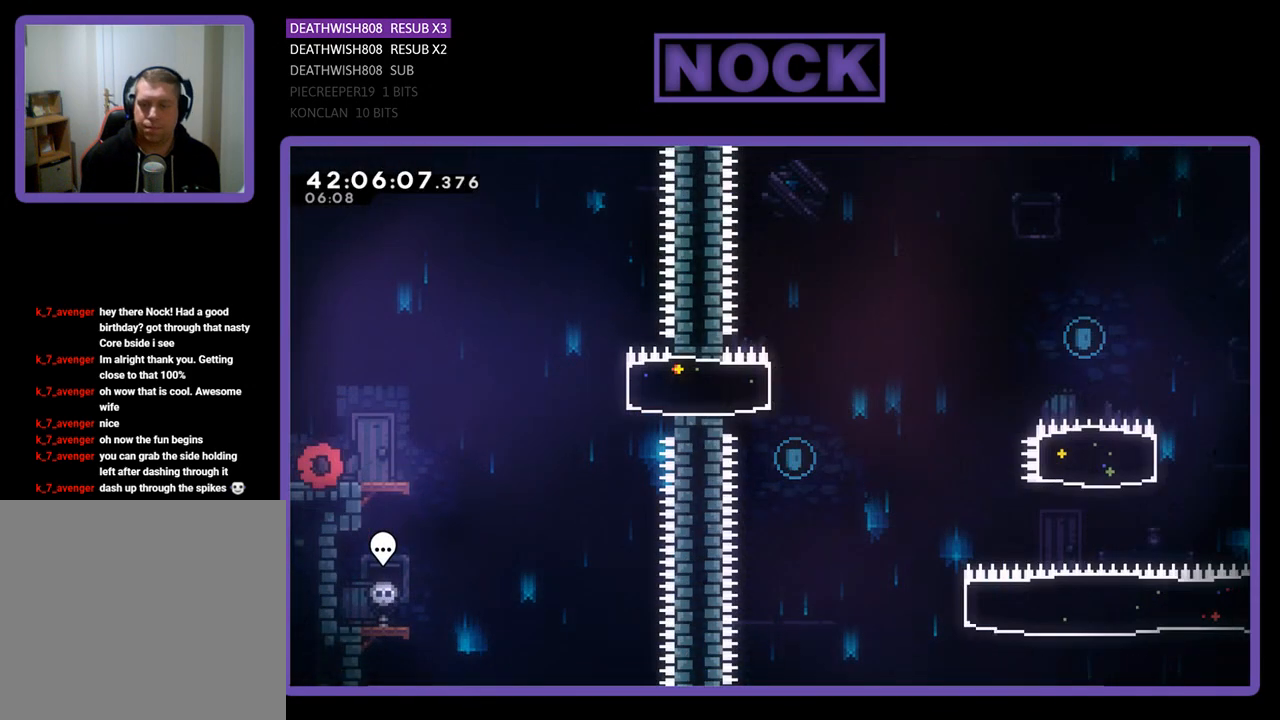
{"buttons": ["R2", "DPAD_RIGHT"], "left_stick": "center", "events": []}
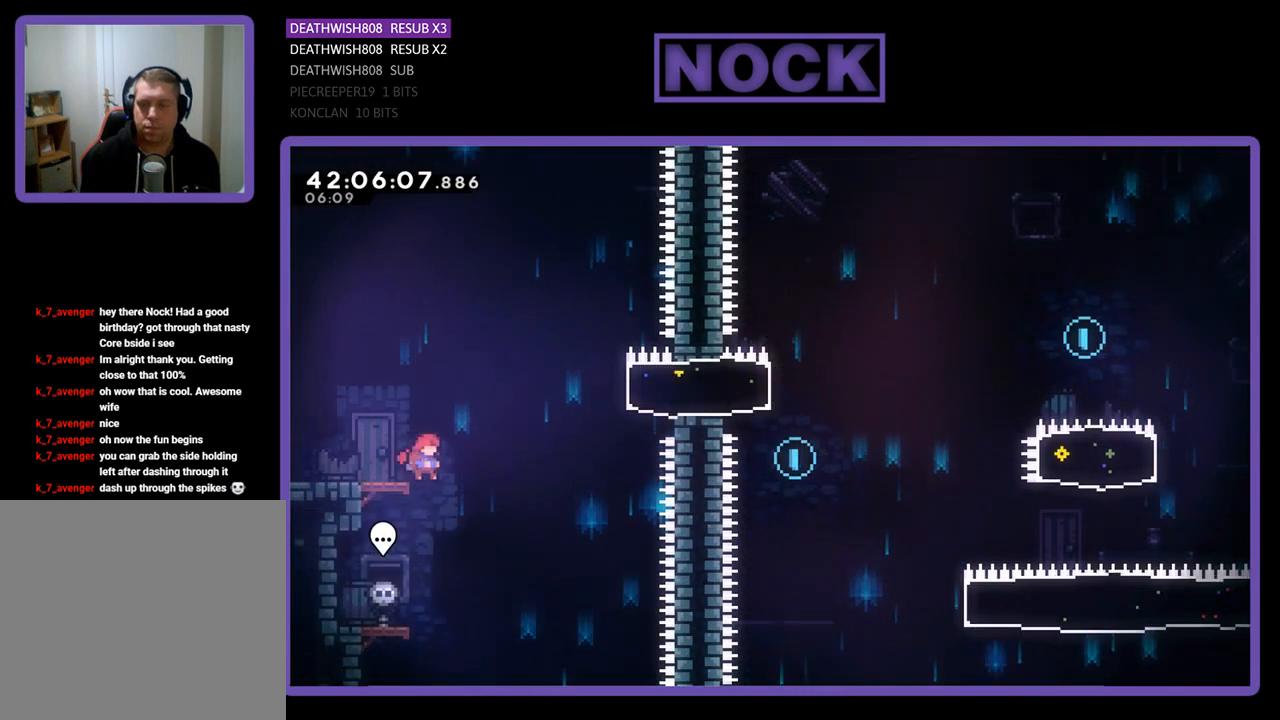
{"buttons": ["CIRCLE", "R2", "DPAD_RIGHT"], "left_stick": "center", "events": [[33, "CROSS", "down"], [300, "CROSS", "up"], [367, "CIRCLE", "down"]]}
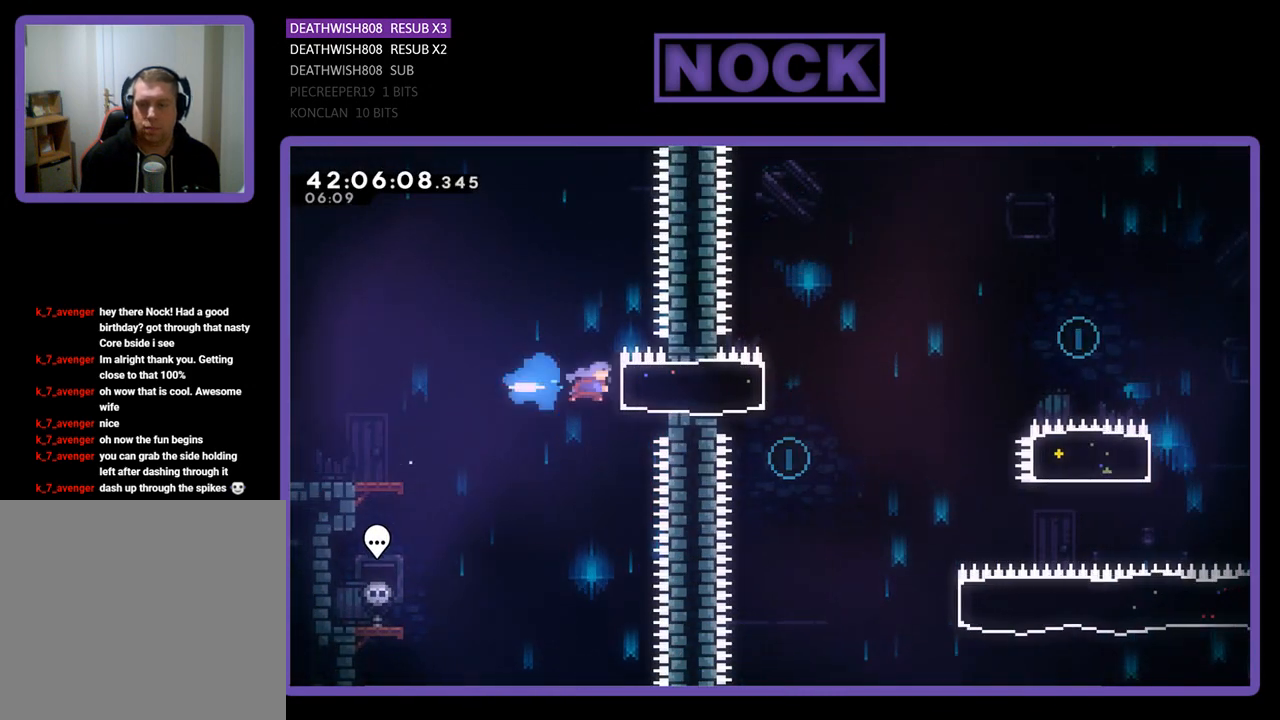
{"buttons": ["R2"], "left_stick": "center", "events": [[33, "DPAD_RIGHT", "up"], [67, "CIRCLE", "up"], [100, "DPAD_LEFT", "down"], [467, "DPAD_LEFT", "up"]]}
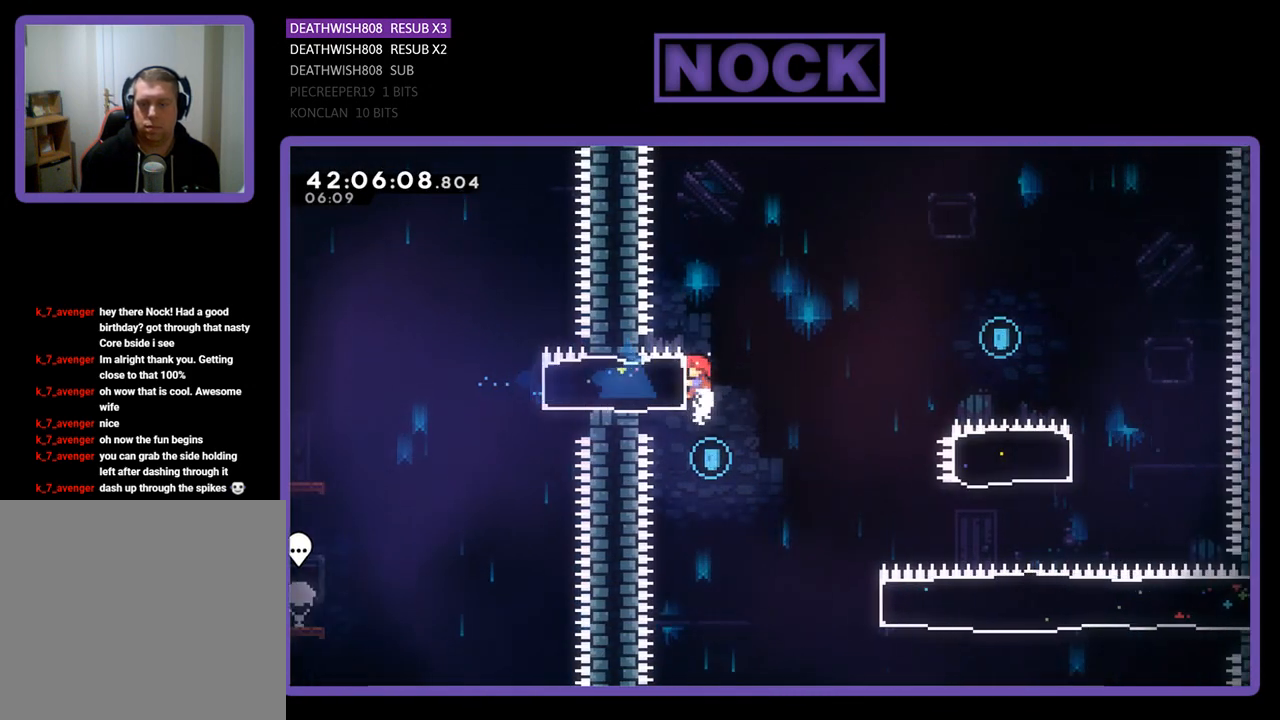
{"buttons": ["R2", "DPAD_UP", "DPAD_RIGHT"], "left_stick": "center", "events": [[100, "R2", "up"], [167, "DPAD_RIGHT", "down"], [300, "R2", "down"], [467, "DPAD_UP", "down"]]}
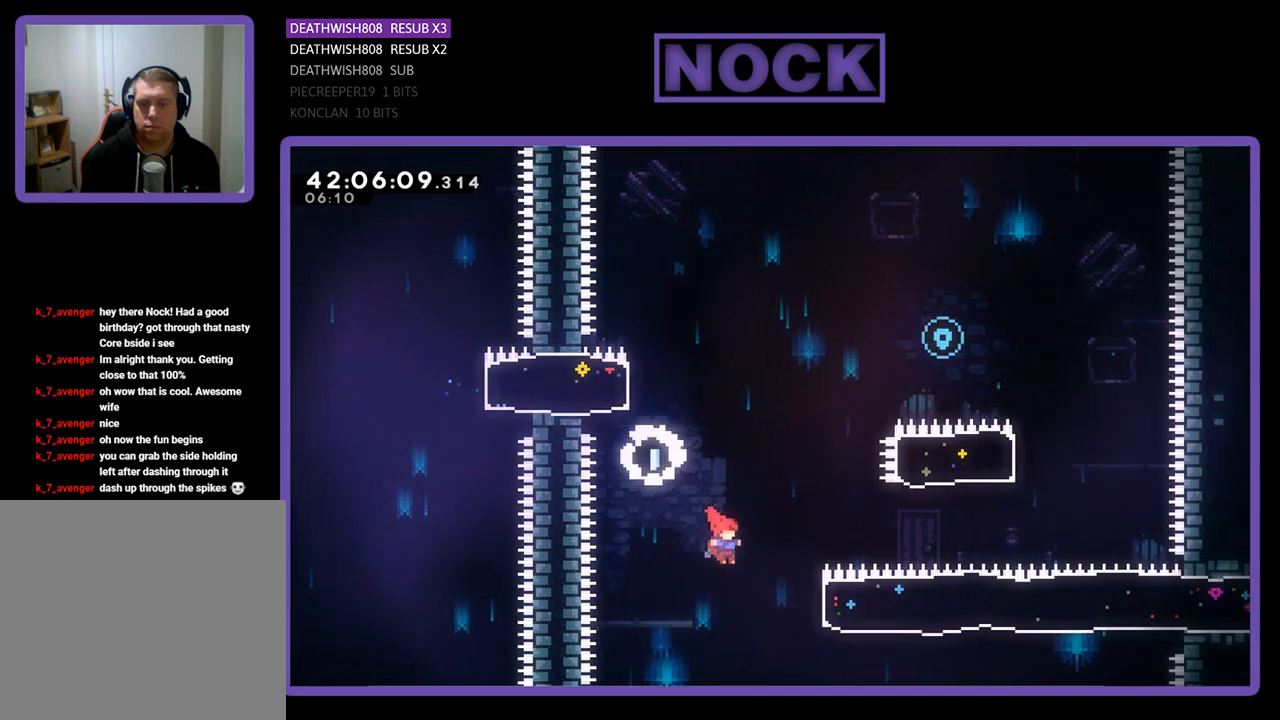
{"buttons": ["CIRCLE", "R2", "DPAD_UP", "DPAD_RIGHT"], "left_stick": "center", "events": [[267, "CIRCLE", "down"]]}
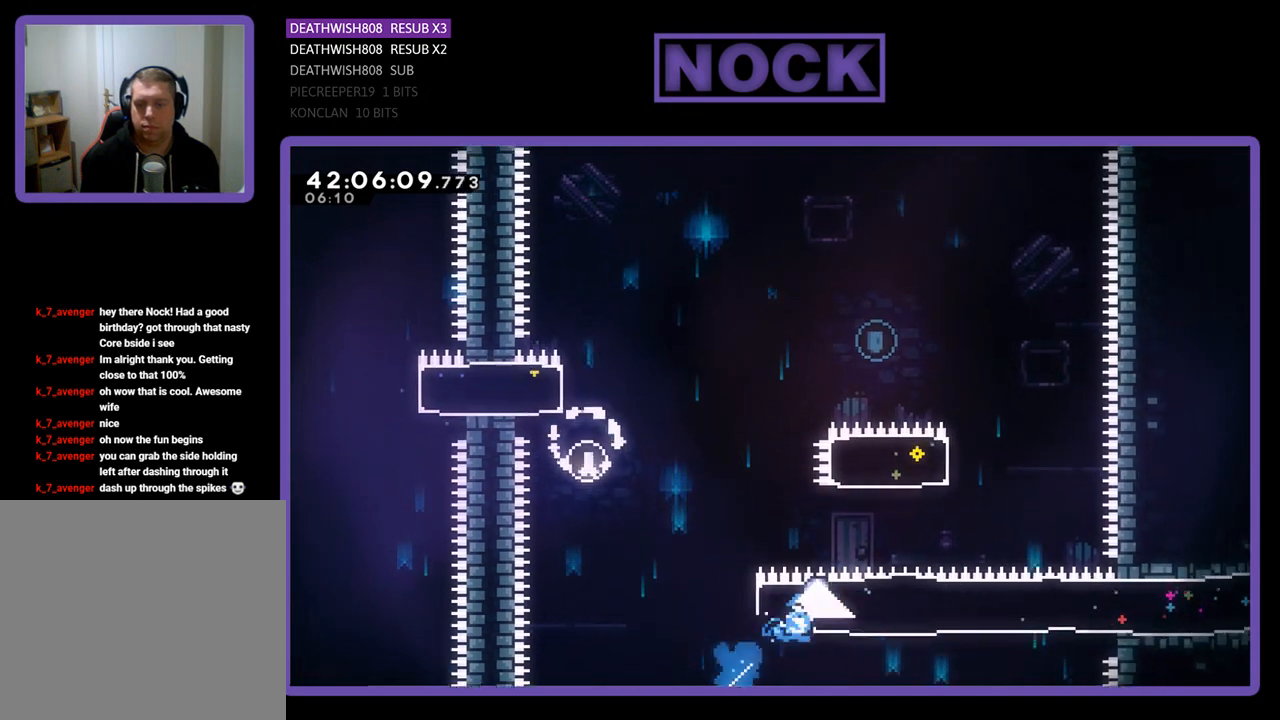
{"buttons": ["R2", "DPAD_UP"], "left_stick": "center", "events": [[67, "CIRCLE", "up"], [100, "DPAD_RIGHT", "up"], [200, "CIRCLE", "down"], [500, "CIRCLE", "up"]]}
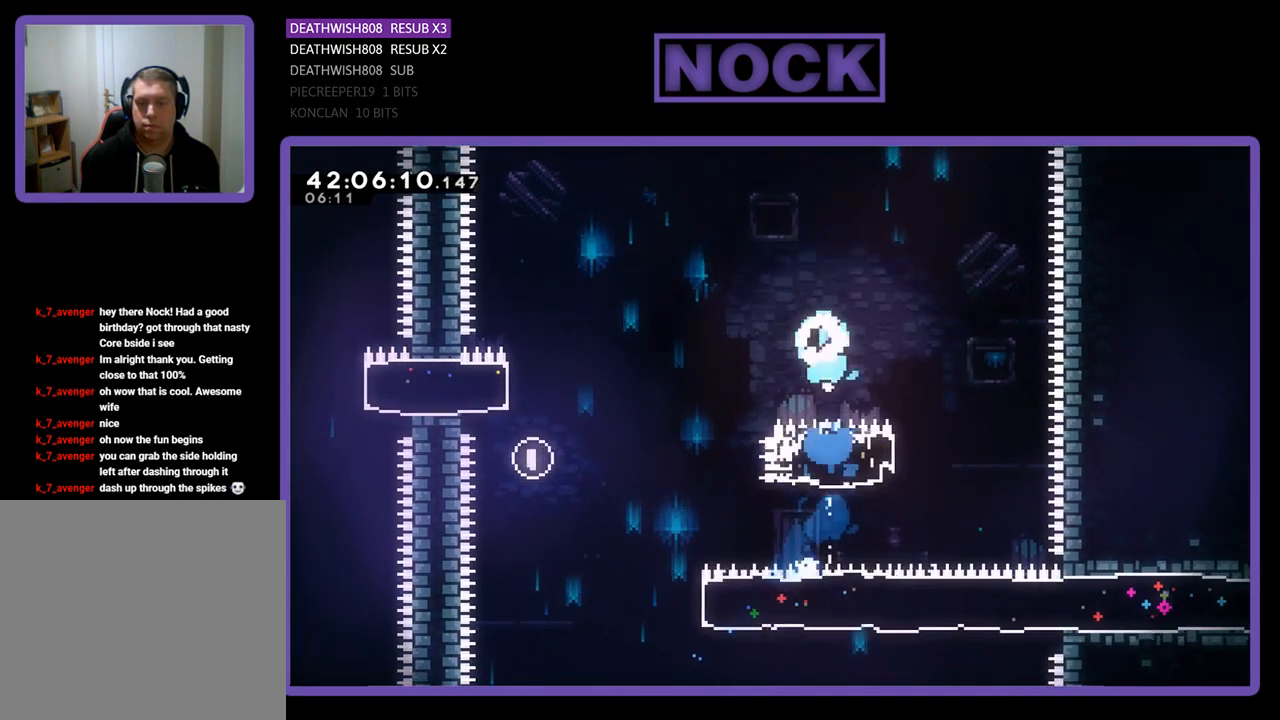
{"buttons": ["R2", "DPAD_UP", "DPAD_LEFT"], "left_stick": "center", "events": [[67, "DPAD_LEFT", "down"]]}
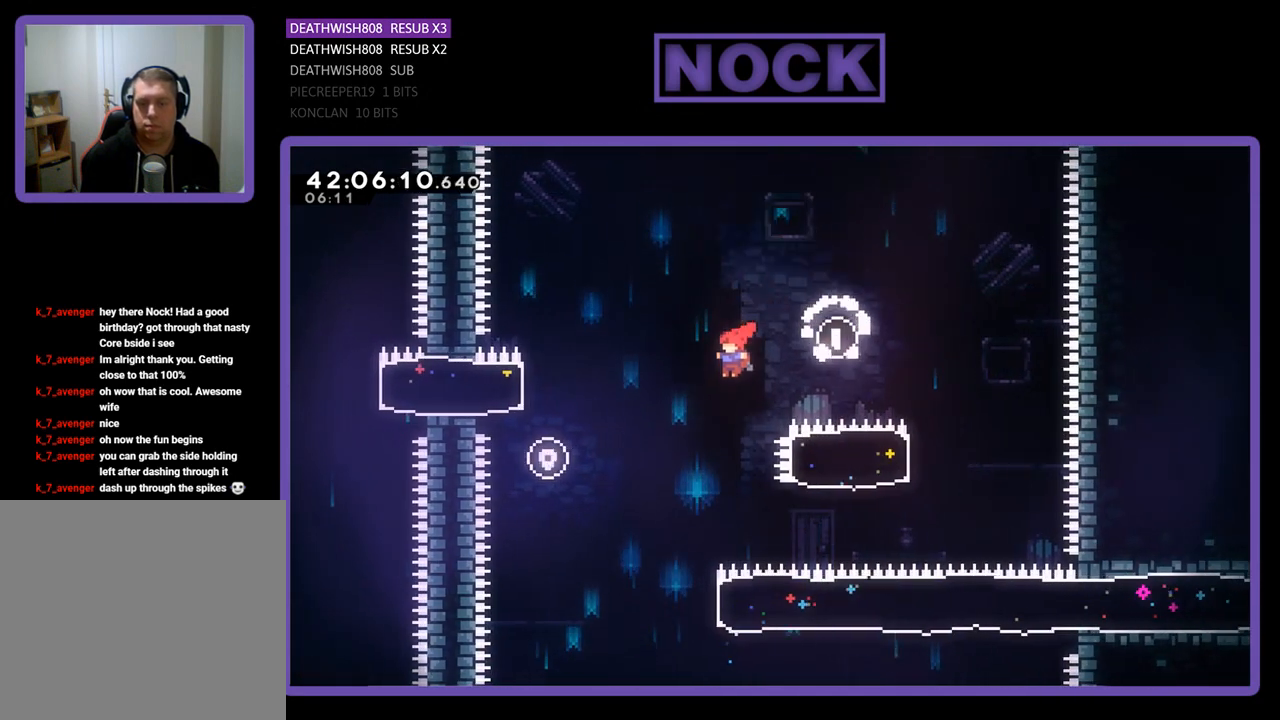
{"buttons": ["R2", "DPAD_RIGHT"], "left_stick": "center", "events": [[167, "DPAD_UP", "up"], [200, "DPAD_LEFT", "up"], [467, "DPAD_RIGHT", "down"]]}